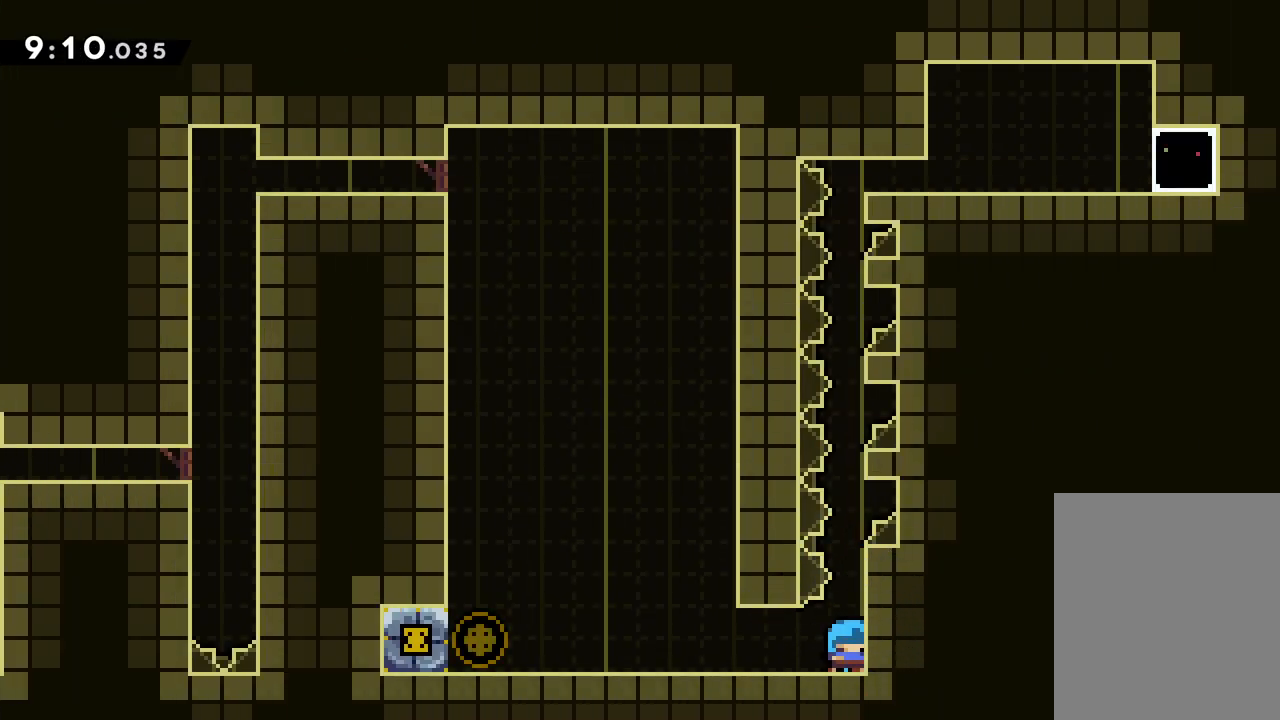
Gameplay with keyboard; each line is a JSON object with the keys held at the frame after it. "events" lists presses ("down") and releases ("up") of "dash", "down", "grab", "jump", "left", "right" and "up" between this image and that frame as [ms after this image, input, new state], when the widget could be followed in between. No other keys are recorded. Mouse input is not recorded. Key names are as the overlay labels them; some are game actions (e.g. jump) rather than physical keys.
{"keys": [], "events": []}
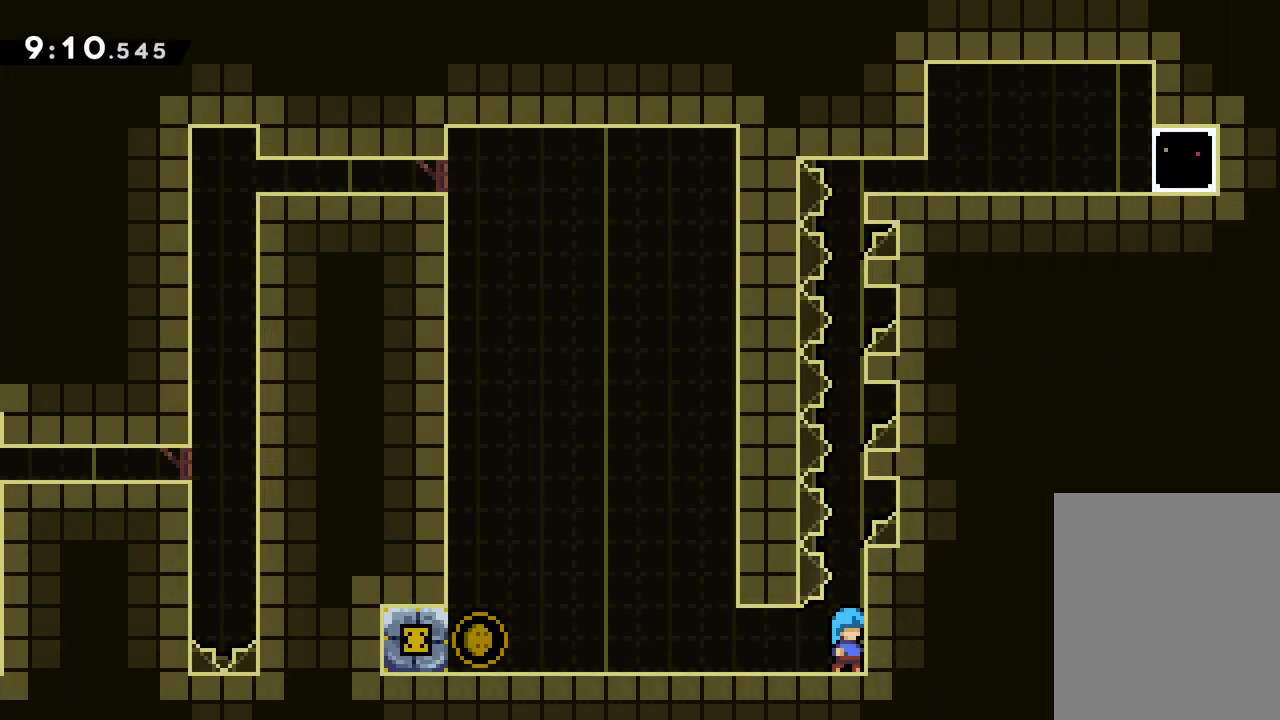
{"keys": ["left"], "events": [[133, "left", "down"]]}
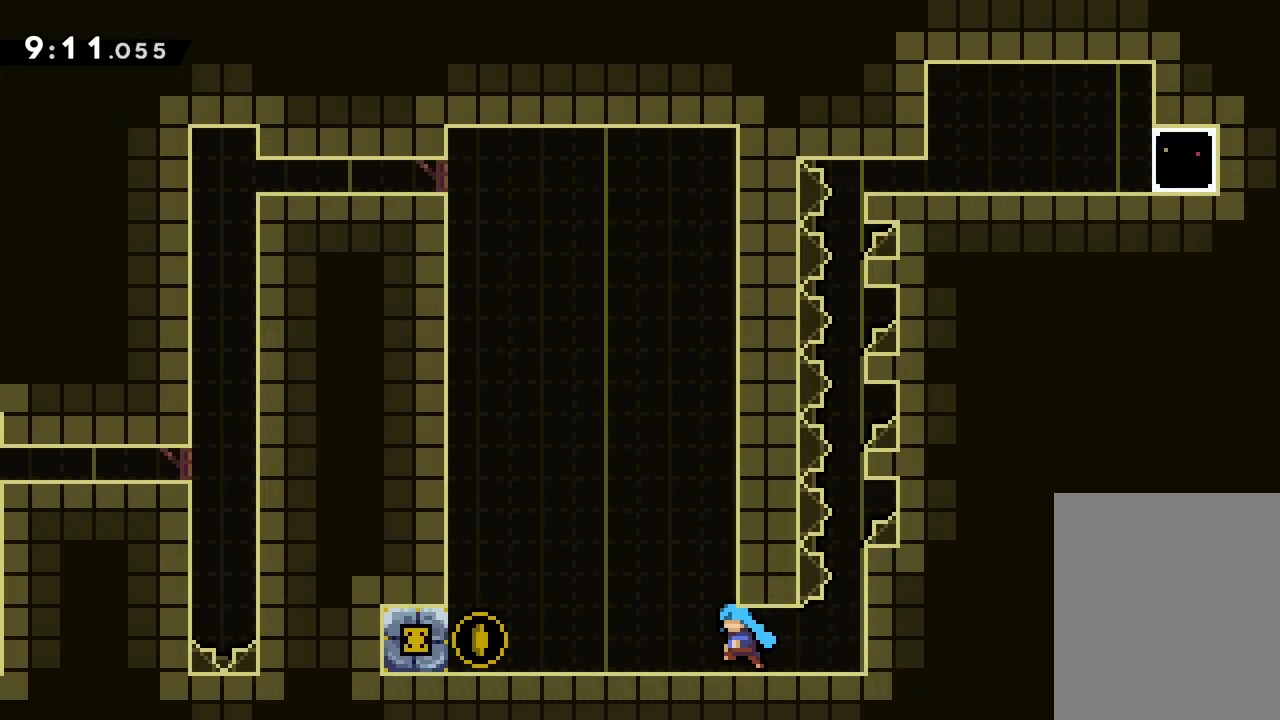
{"keys": ["left"], "events": [[200, "jump", "down"], [250, "jump", "up"]]}
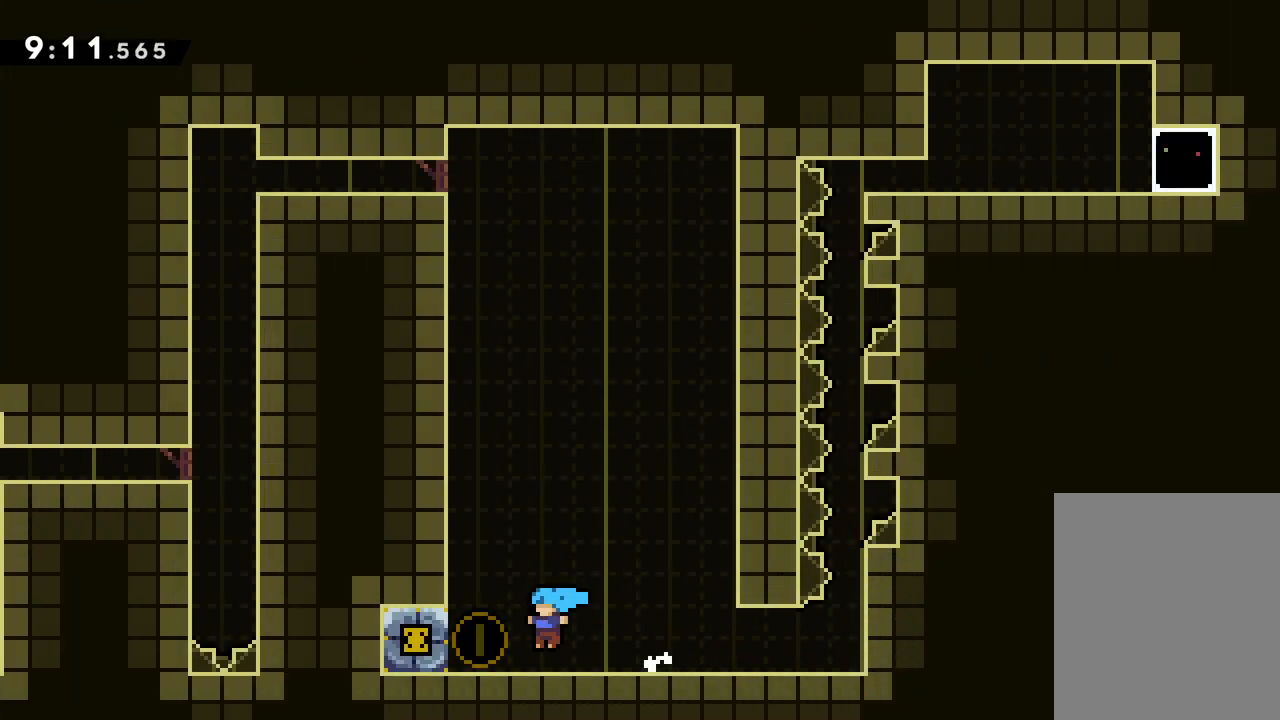
{"keys": ["right"], "events": [[33, "right", "down"], [83, "left", "up"], [117, "jump", "down"], [250, "jump", "up"]]}
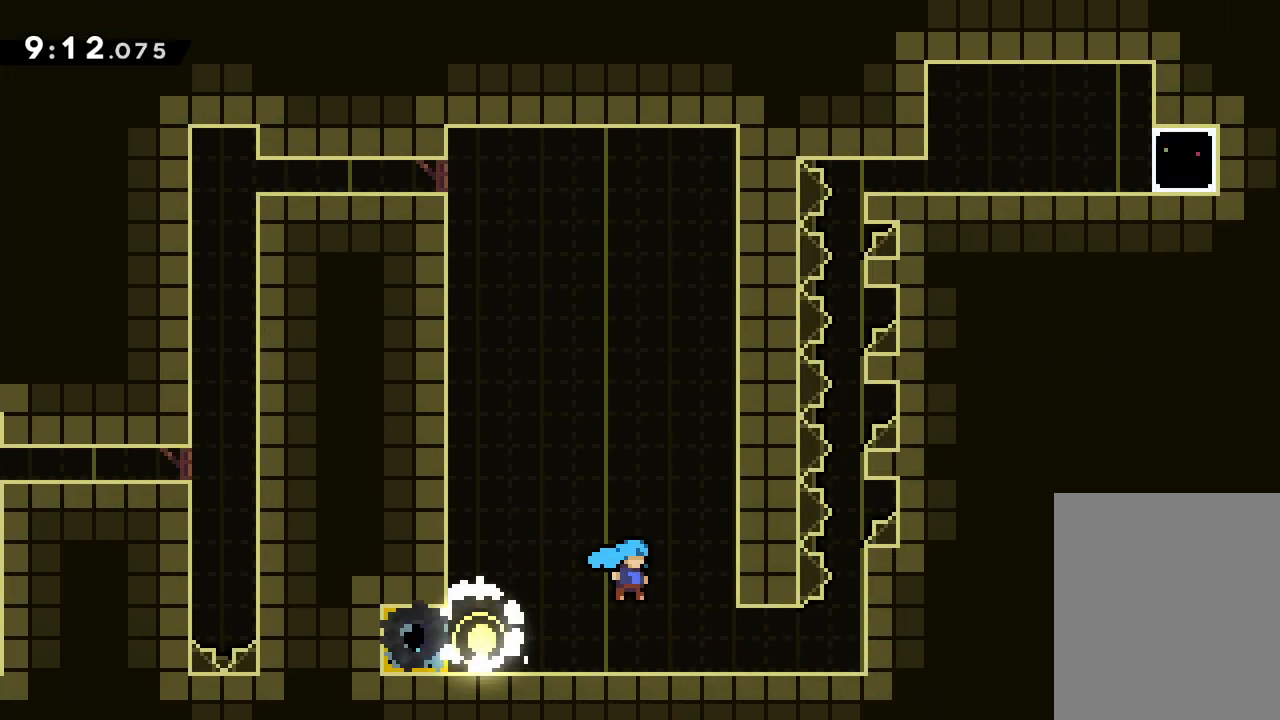
{"keys": ["right"], "events": []}
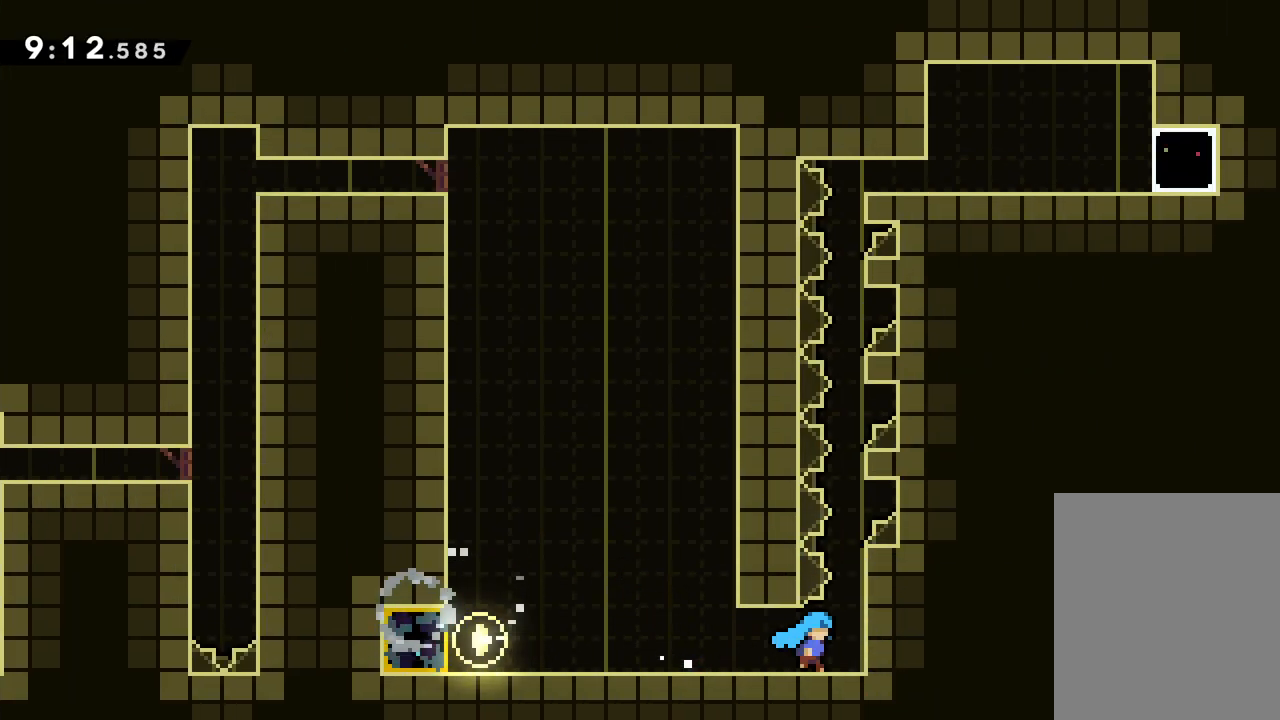
{"keys": ["down", "grab", "jump"], "events": [[167, "down", "down"], [167, "right", "up"], [250, "grab", "down"], [267, "jump", "down"], [417, "jump", "up"], [483, "jump", "down"]]}
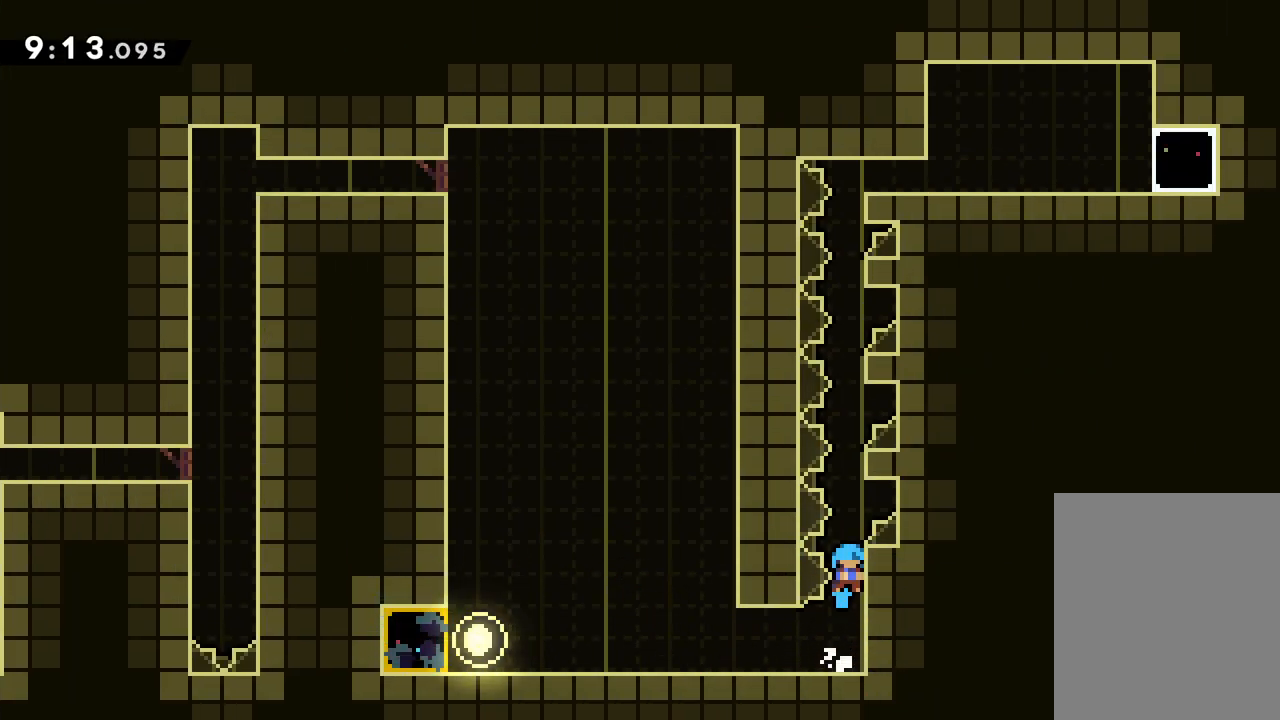
{"keys": ["down", "grab", "jump"], "events": [[183, "jump", "up"], [233, "jump", "down"], [450, "jump", "up"], [483, "jump", "down"]]}
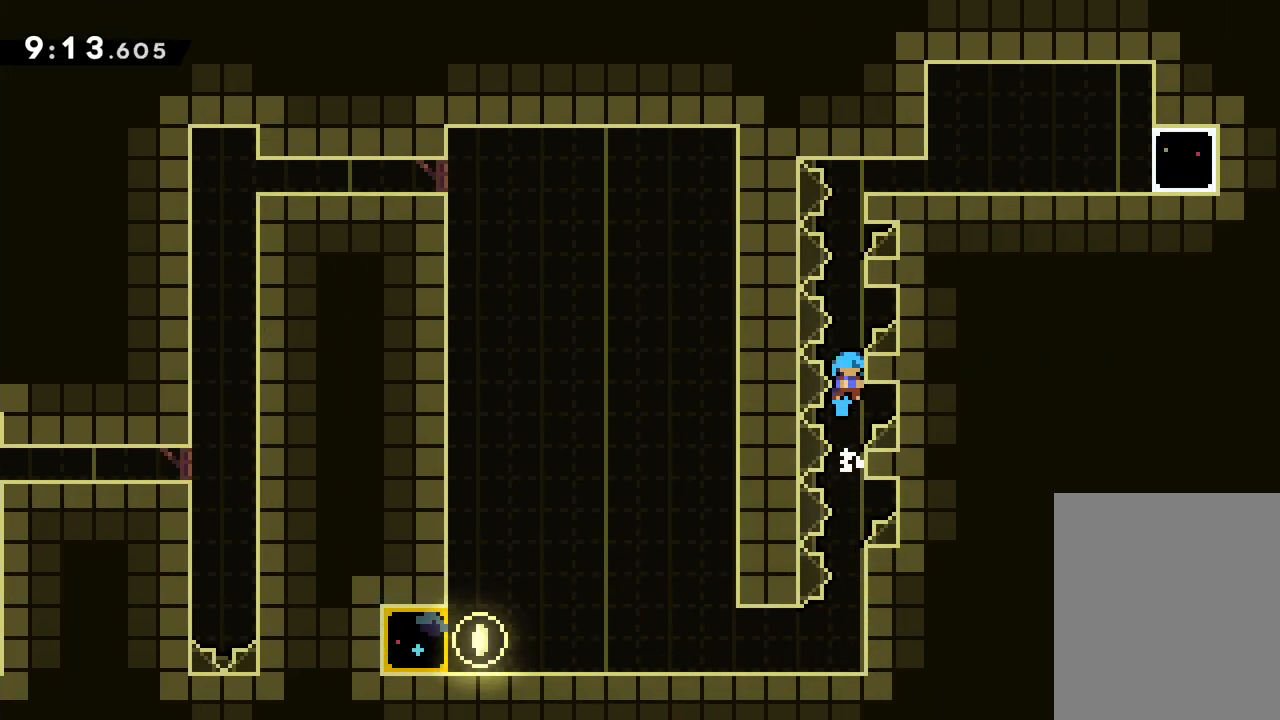
{"keys": ["down", "grab", "jump"], "events": [[217, "jump", "up"], [267, "jump", "down"], [483, "jump", "up"], [500, "jump", "down"]]}
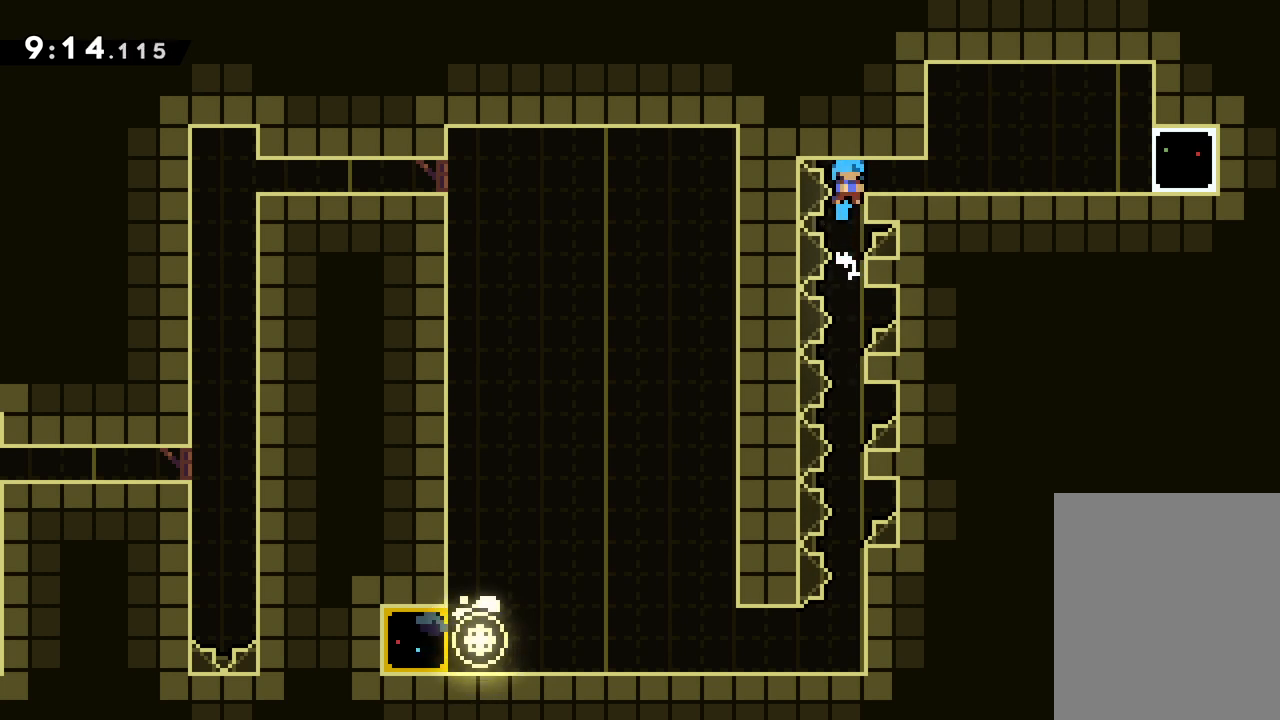
{"keys": ["down", "grab", "right"], "events": [[17, "right", "down"], [350, "jump", "up"]]}
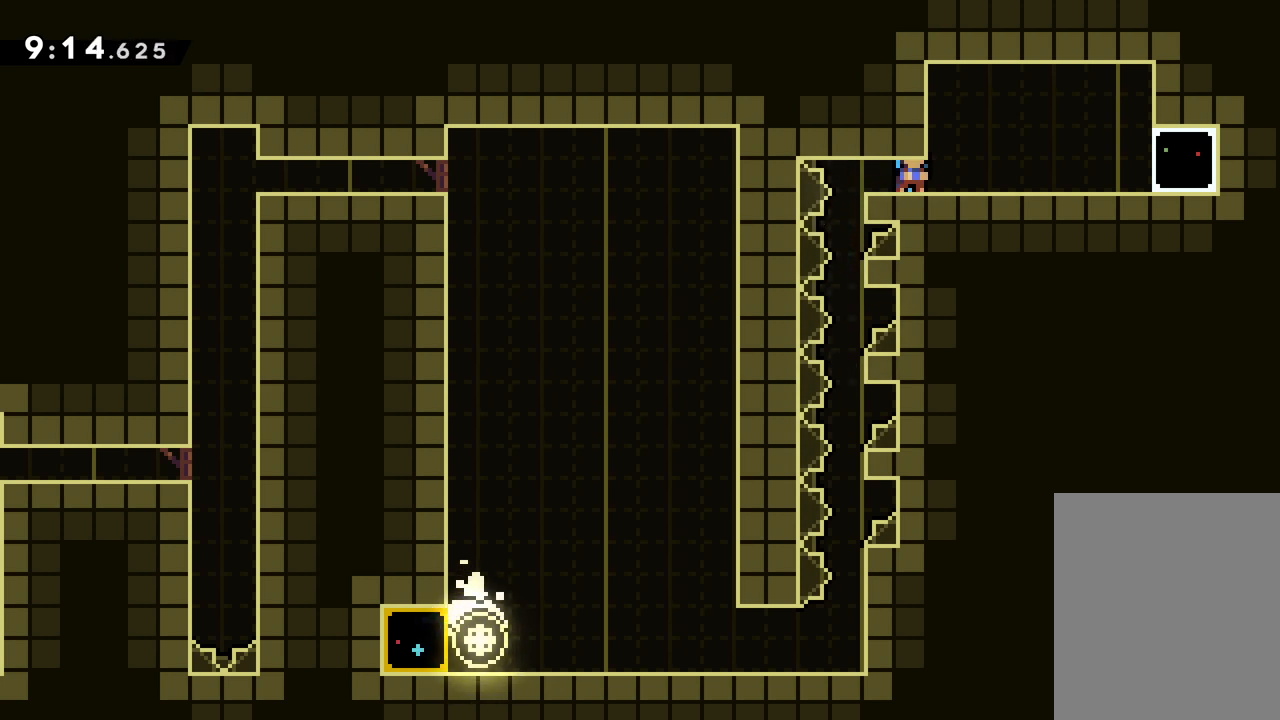
{"keys": ["right"], "events": [[67, "grab", "up"], [100, "down", "up"], [117, "jump", "down"], [200, "jump", "up"]]}
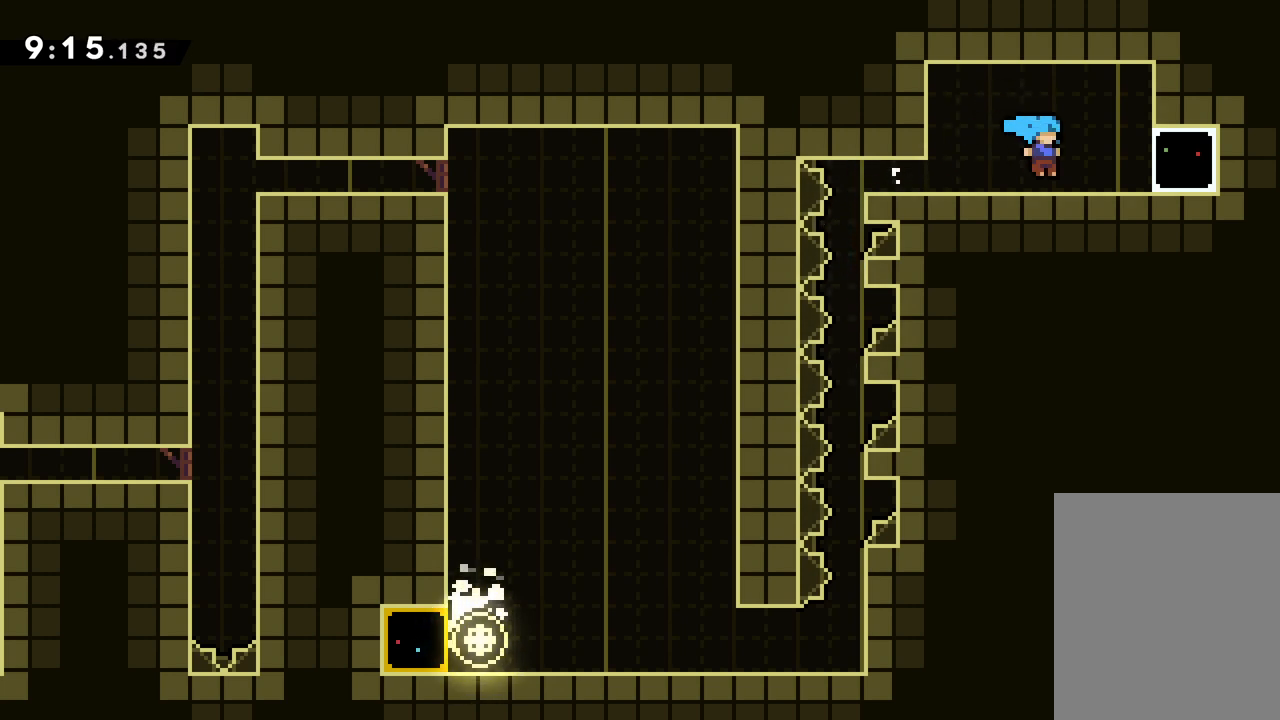
{"keys": ["dash", "right"], "events": [[350, "dash", "down"], [367, "right", "up"], [433, "right", "down"]]}
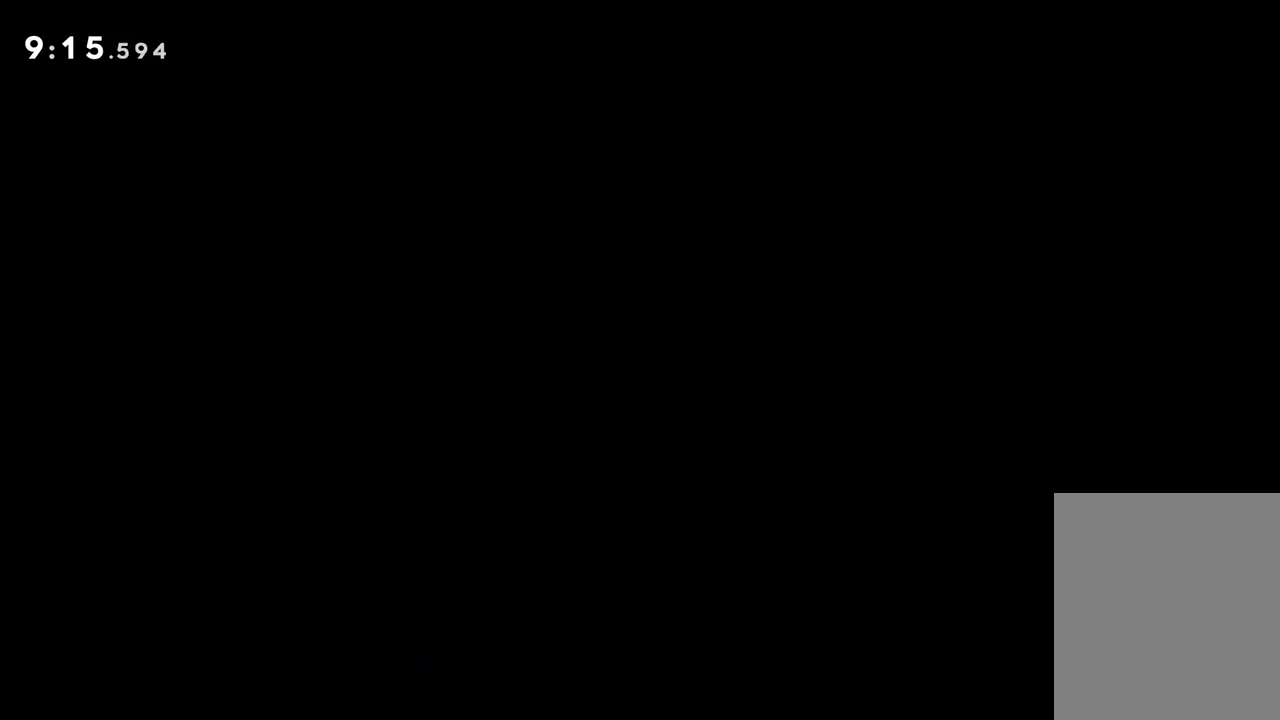
{"keys": [], "events": [[17, "dash", "up"], [233, "right", "up"]]}
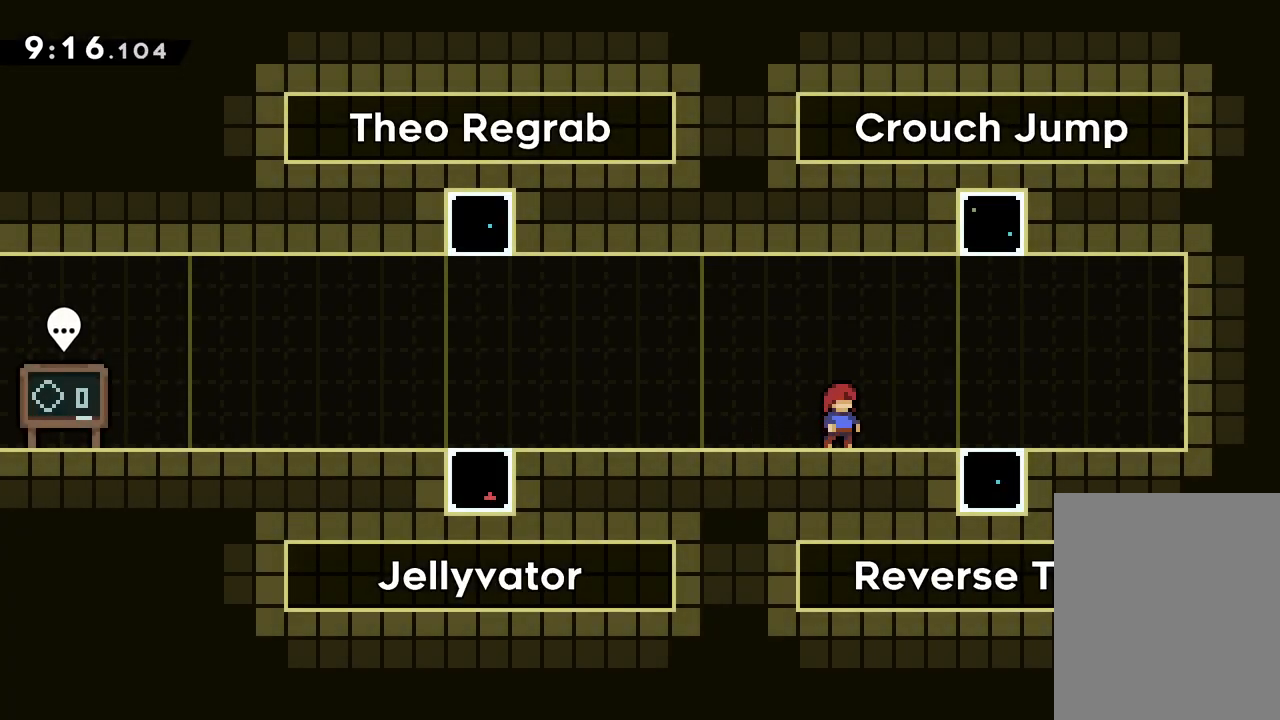
{"keys": [], "events": []}
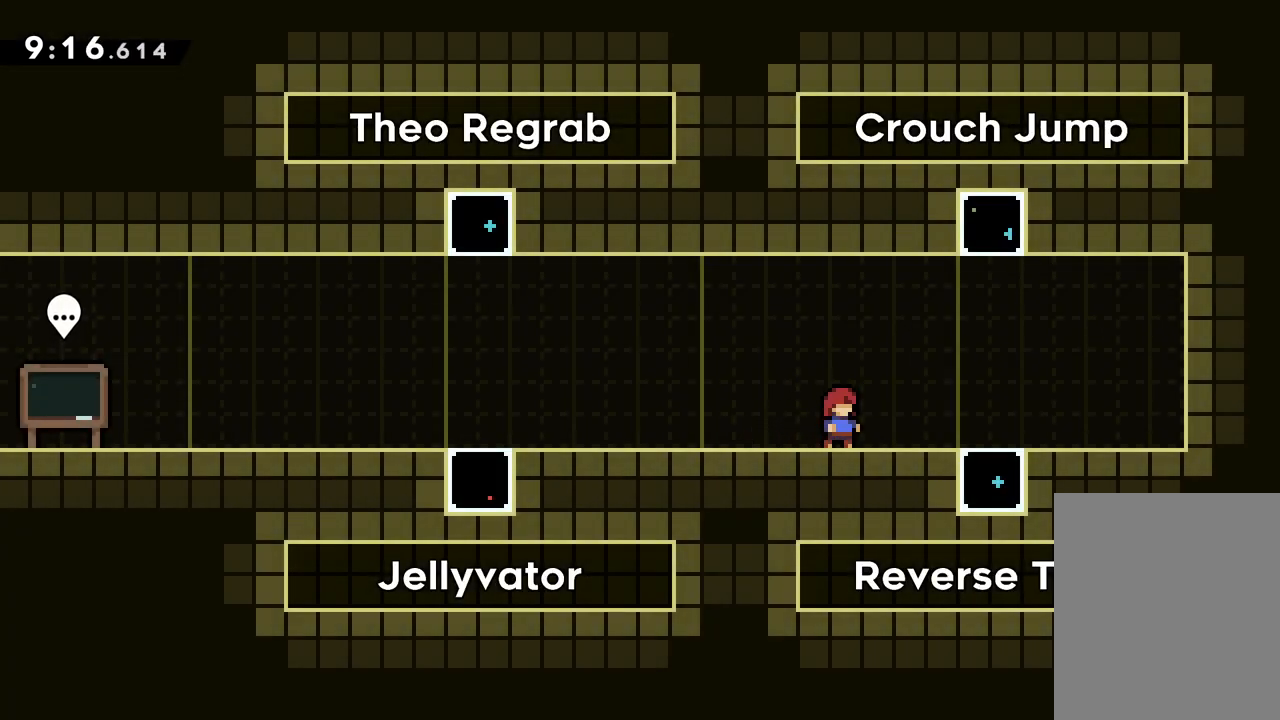
{"keys": [], "events": []}
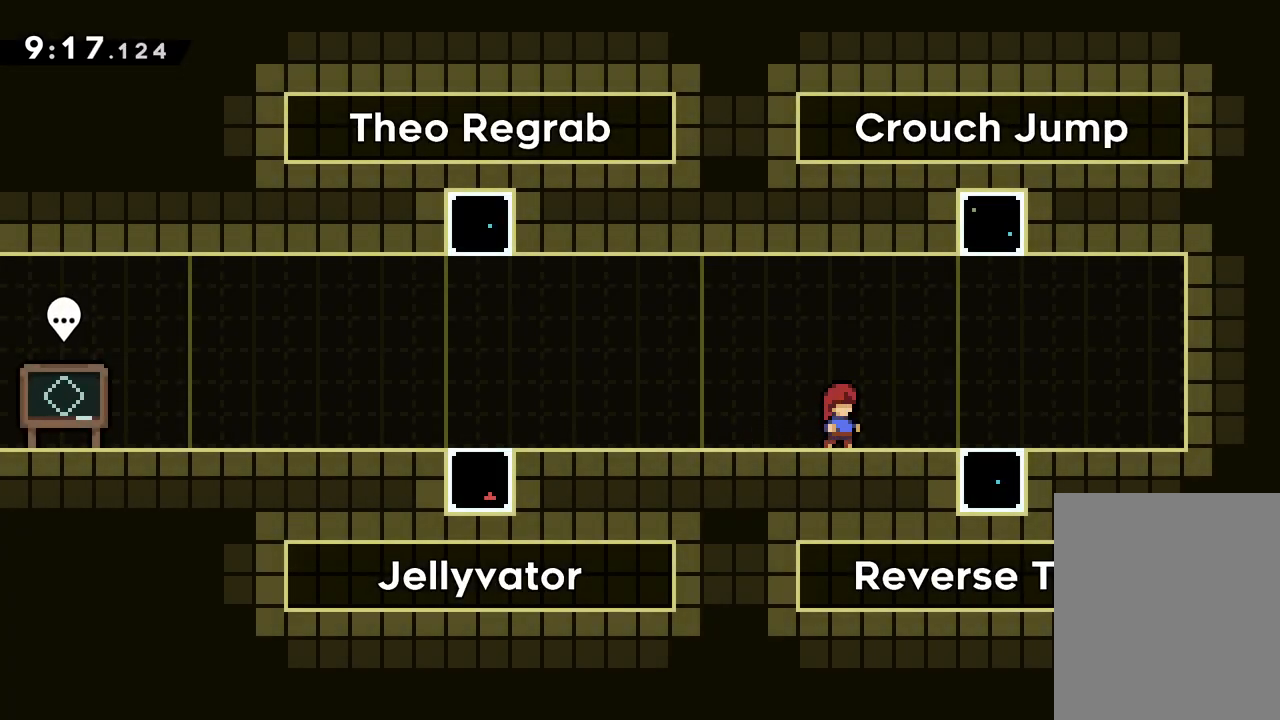
{"keys": [], "events": []}
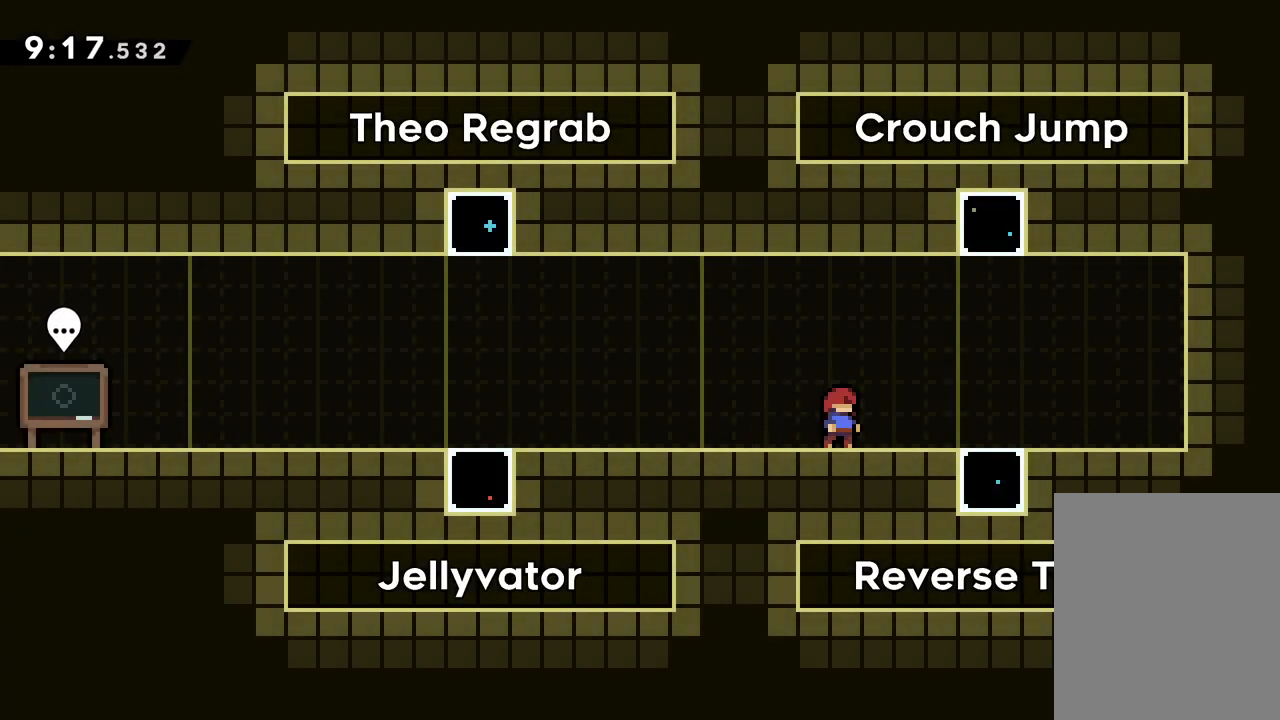
{"keys": ["grab"], "events": [[33, "grab", "down"], [150, "grab", "up"], [467, "grab", "down"]]}
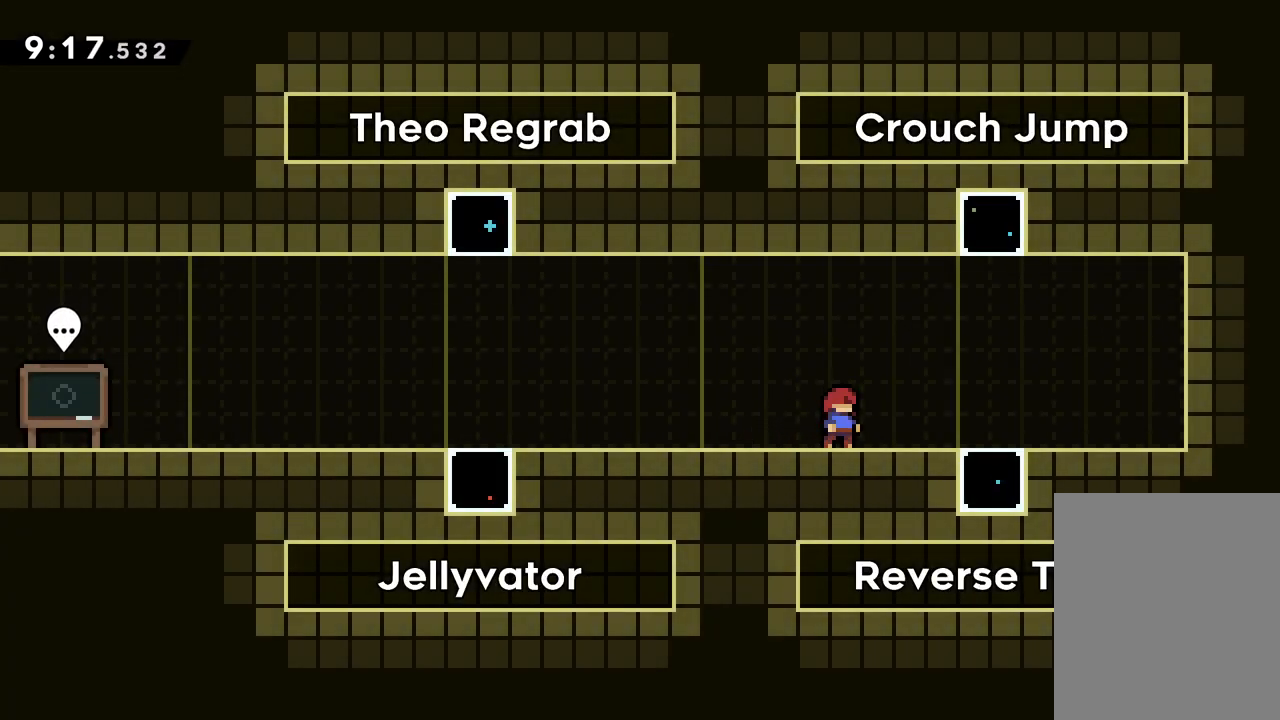
{"keys": [], "events": [[83, "grab", "up"], [167, "jump", "down"], [267, "jump", "up"]]}
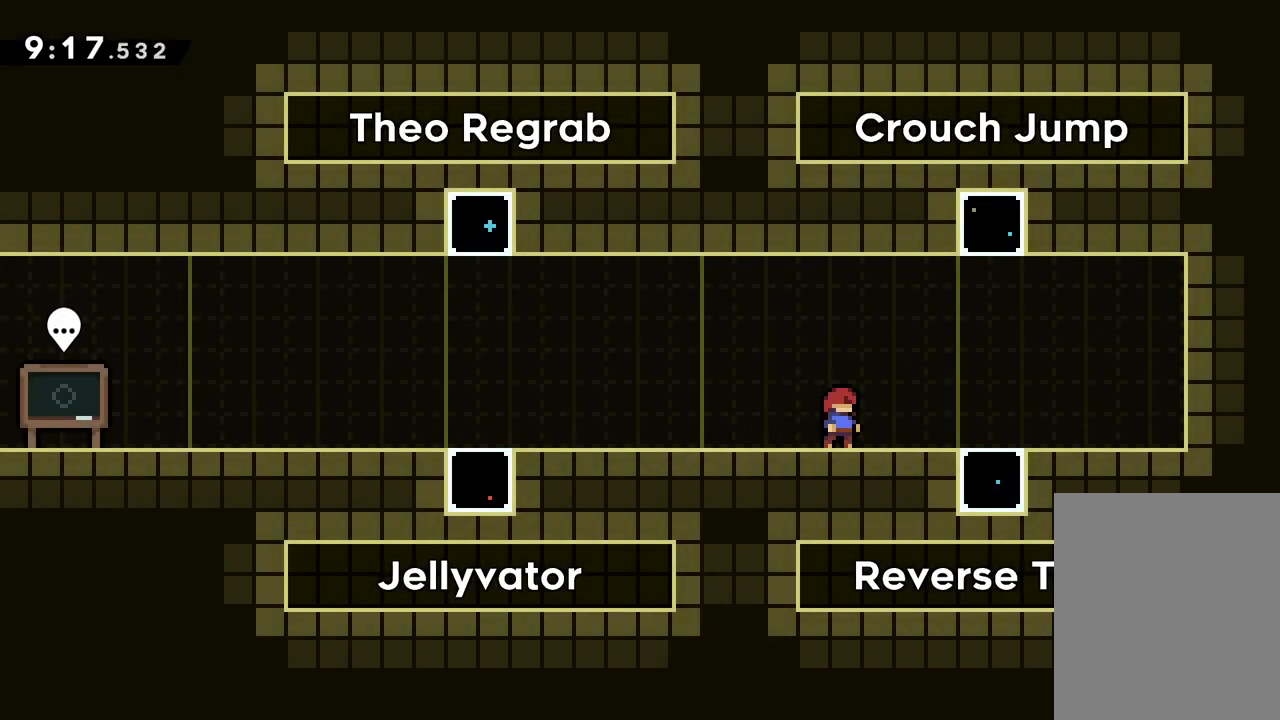
{"keys": ["jump"], "events": [[250, "jump", "down"], [317, "jump", "up"], [417, "jump", "down"]]}
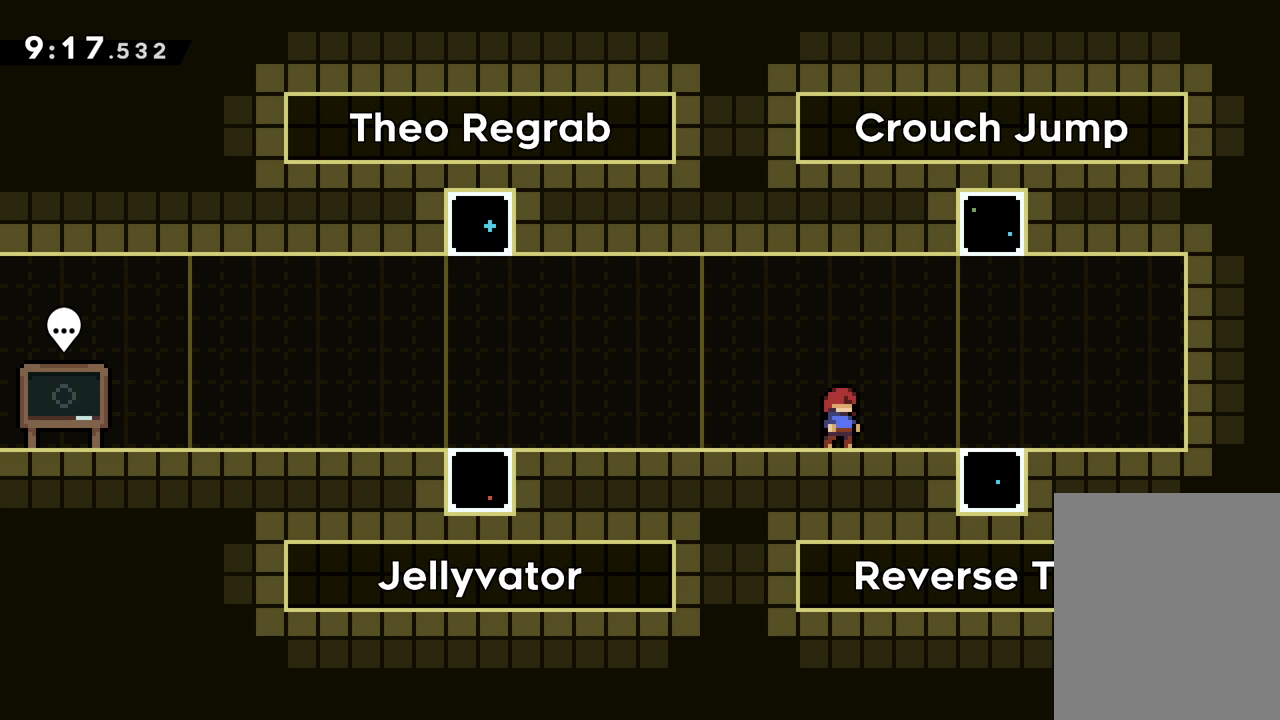
{"keys": [], "events": [[50, "jump", "up"], [400, "grab", "down"], [483, "grab", "up"]]}
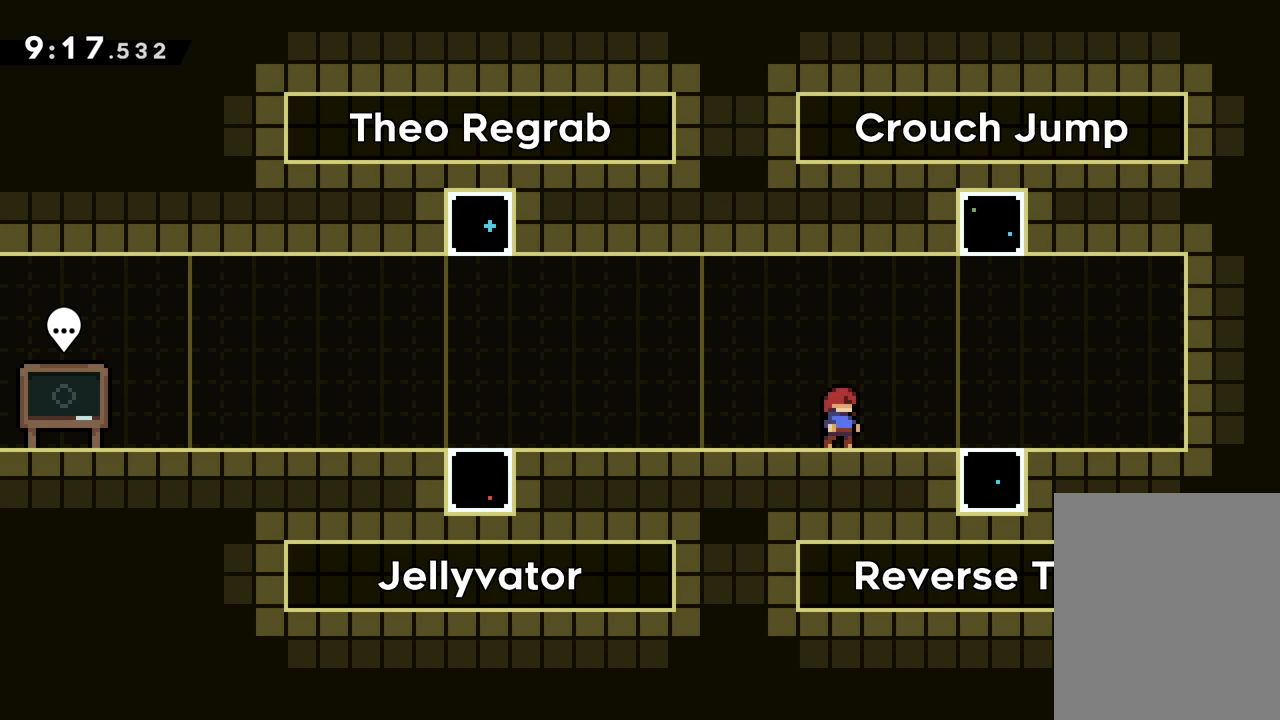
{"keys": [], "events": [[183, "jump", "down"], [300, "jump", "up"]]}
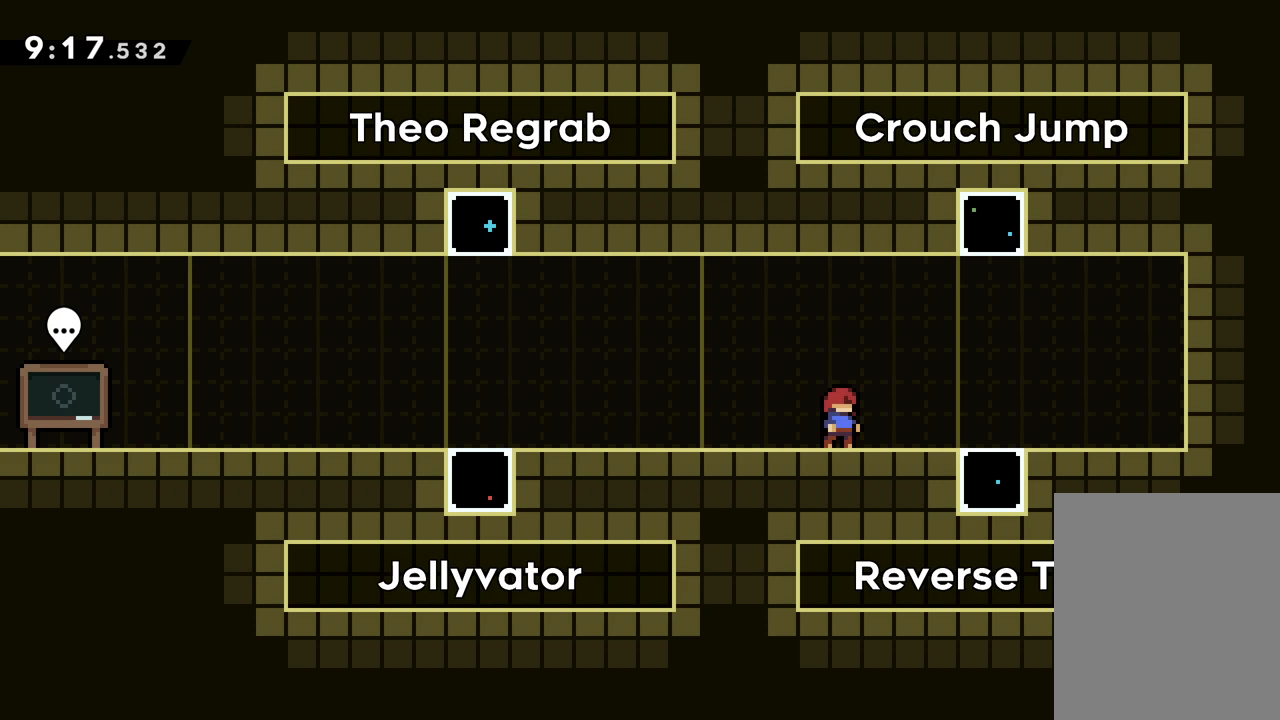
{"keys": [], "events": []}
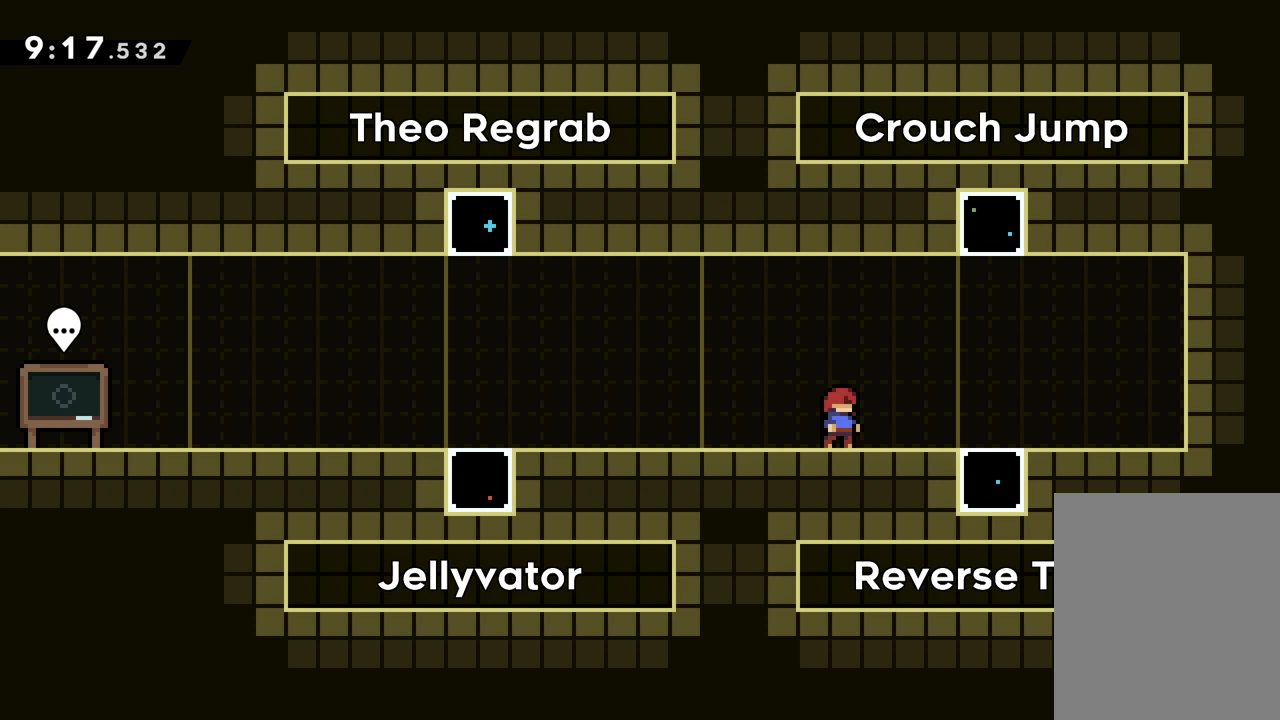
{"keys": [], "events": []}
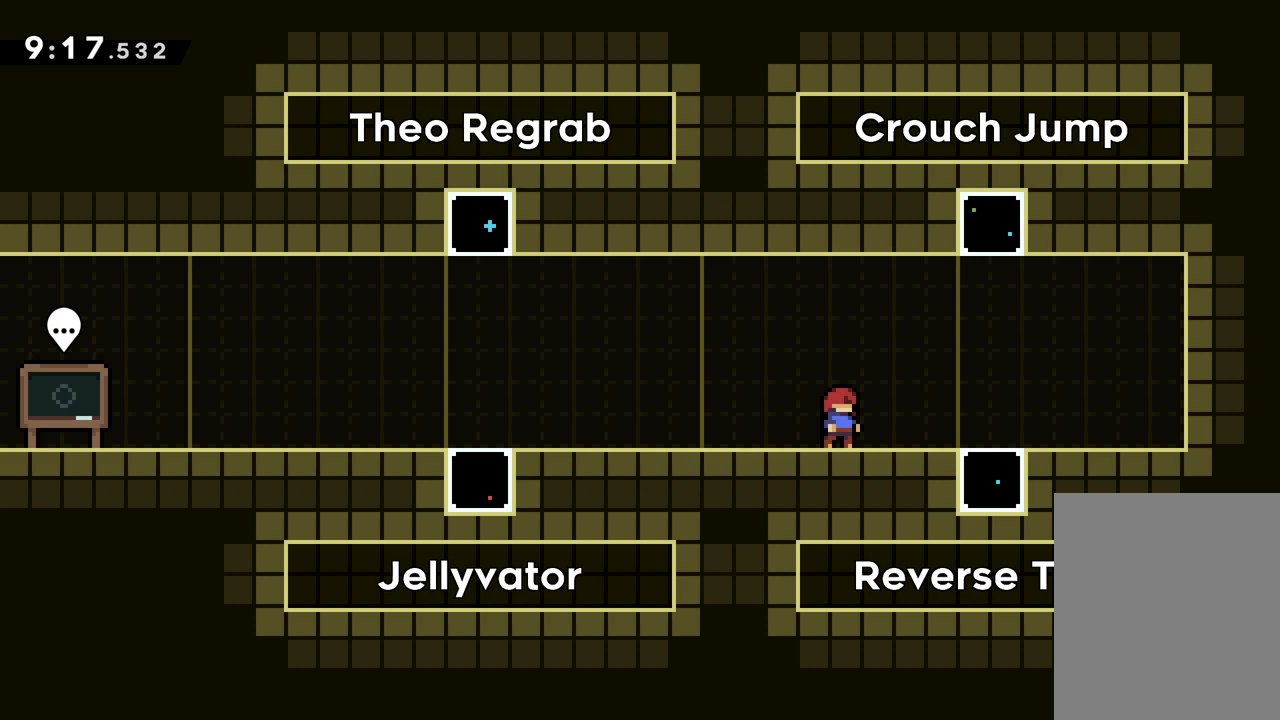
{"keys": [], "events": []}
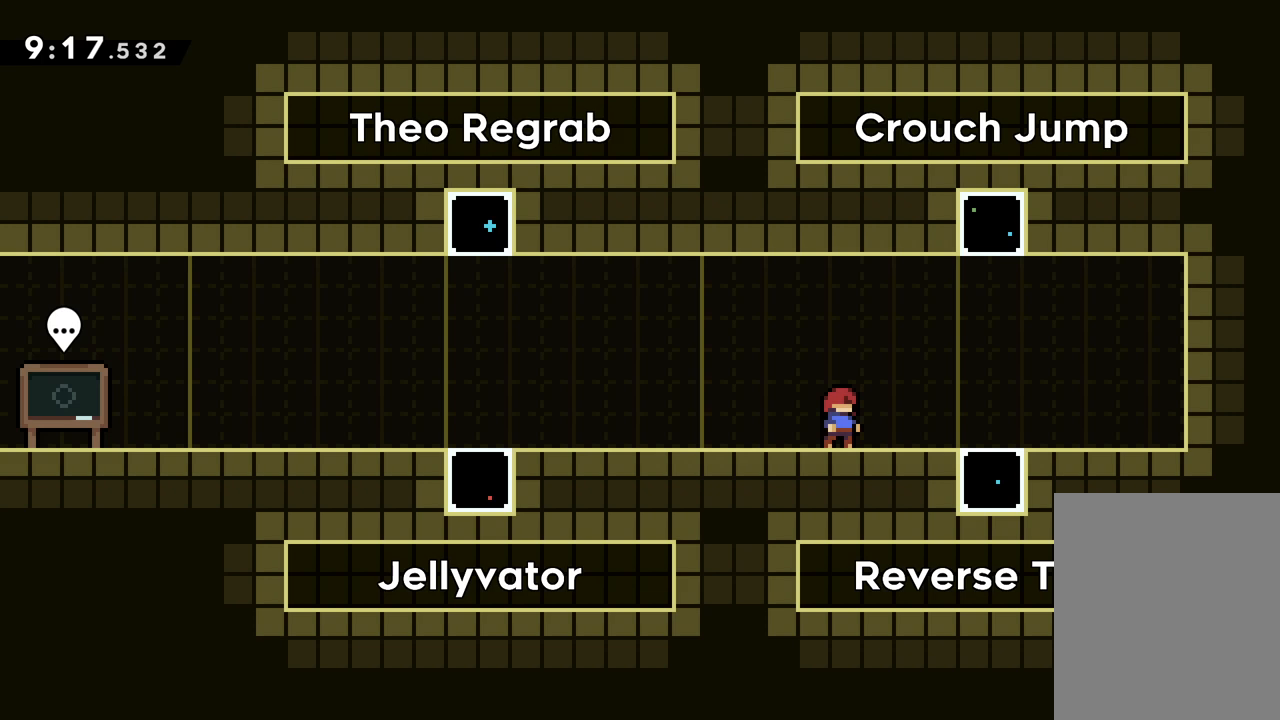
{"keys": [], "events": []}
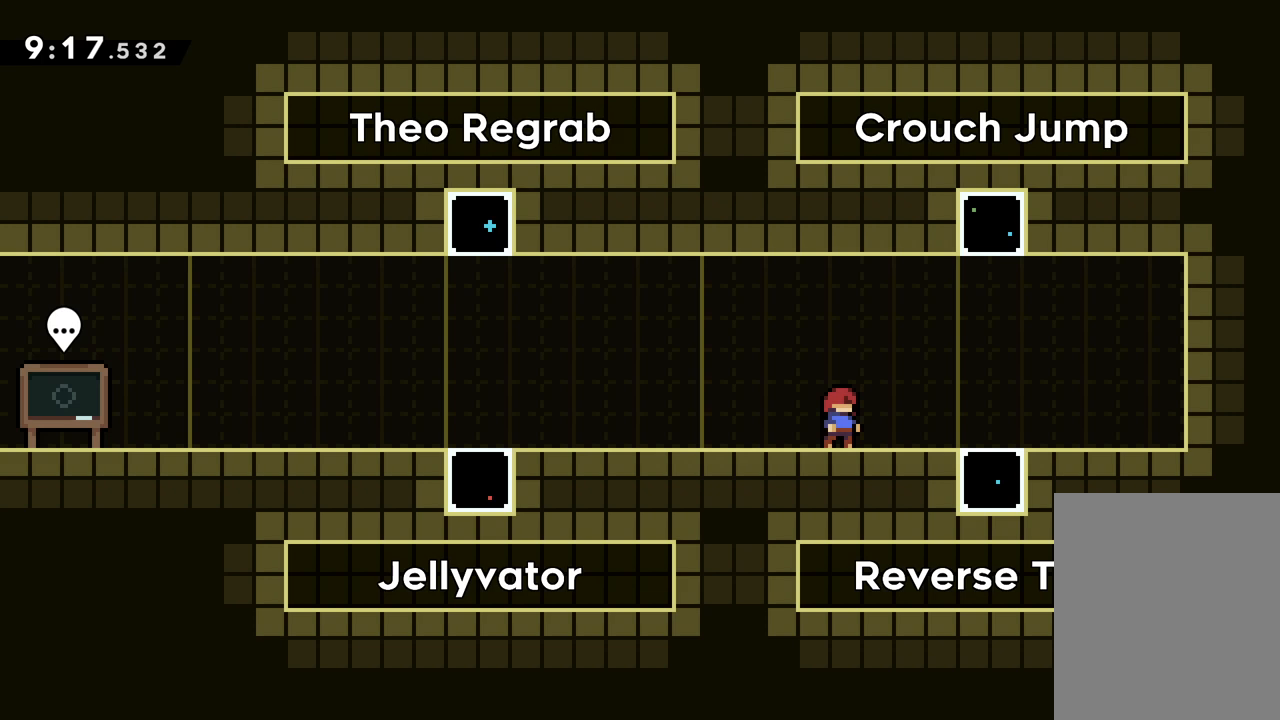
{"keys": [], "events": []}
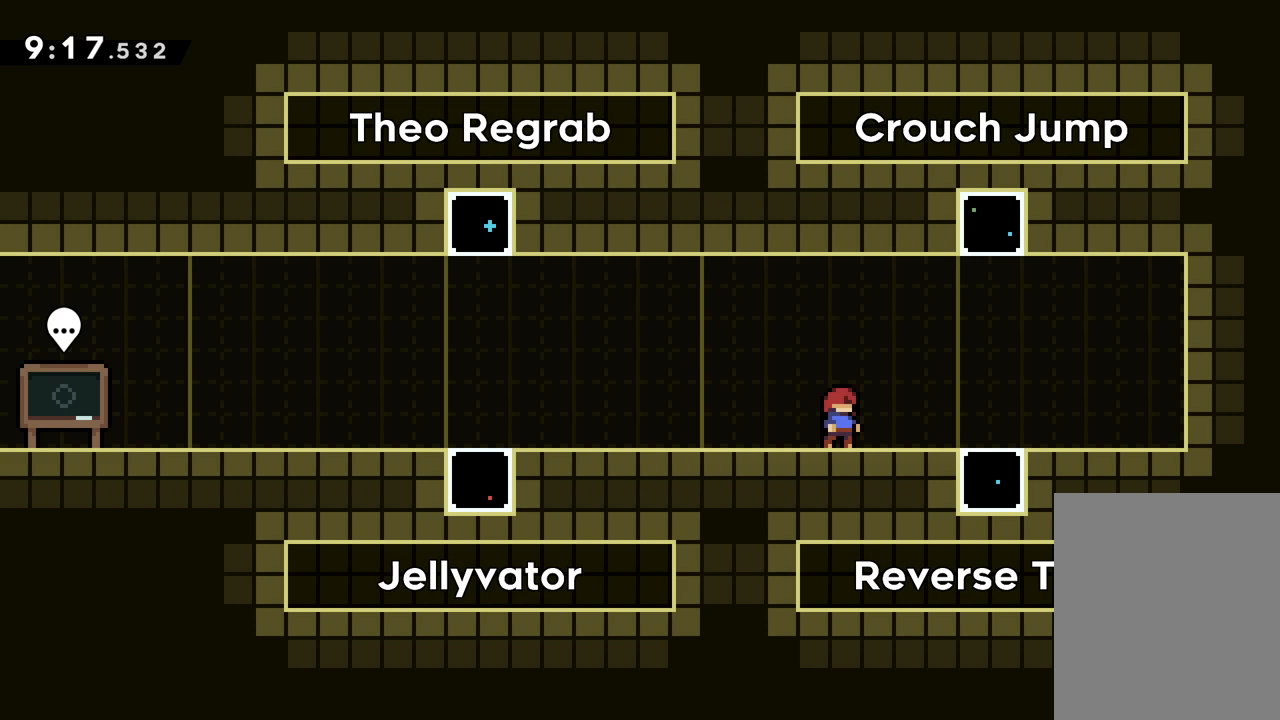
{"keys": [], "events": []}
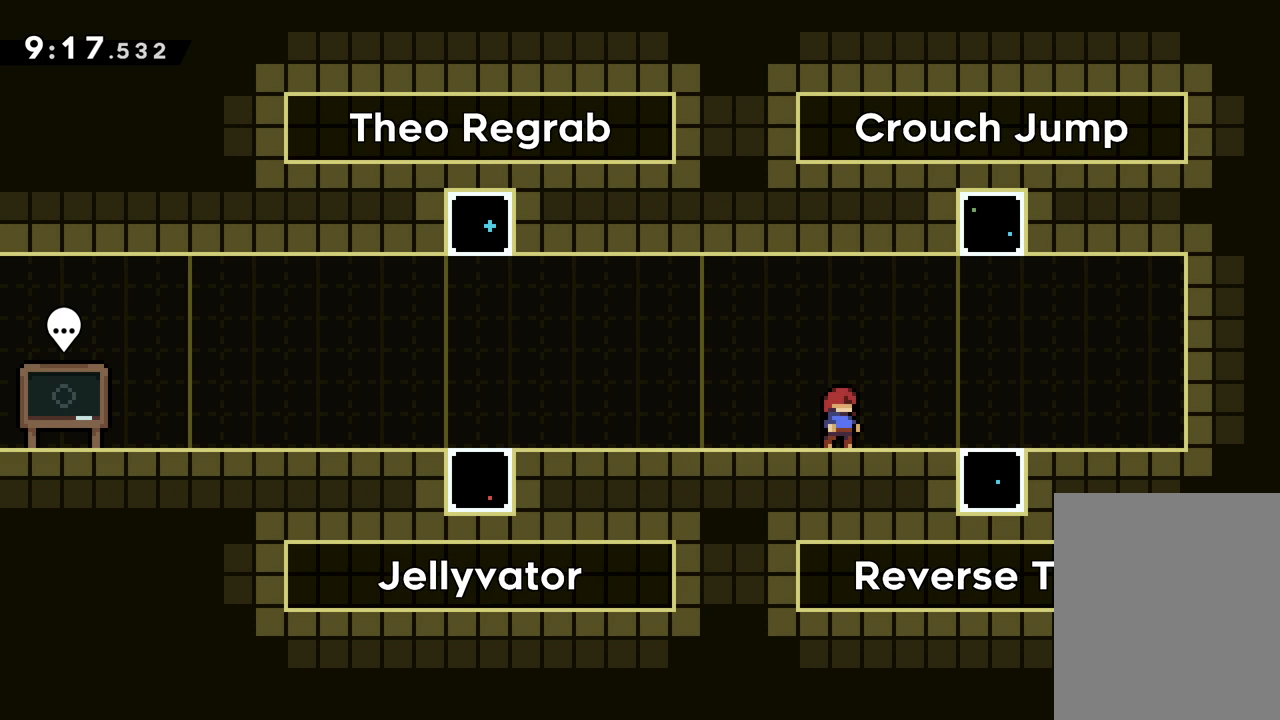
{"keys": [], "events": []}
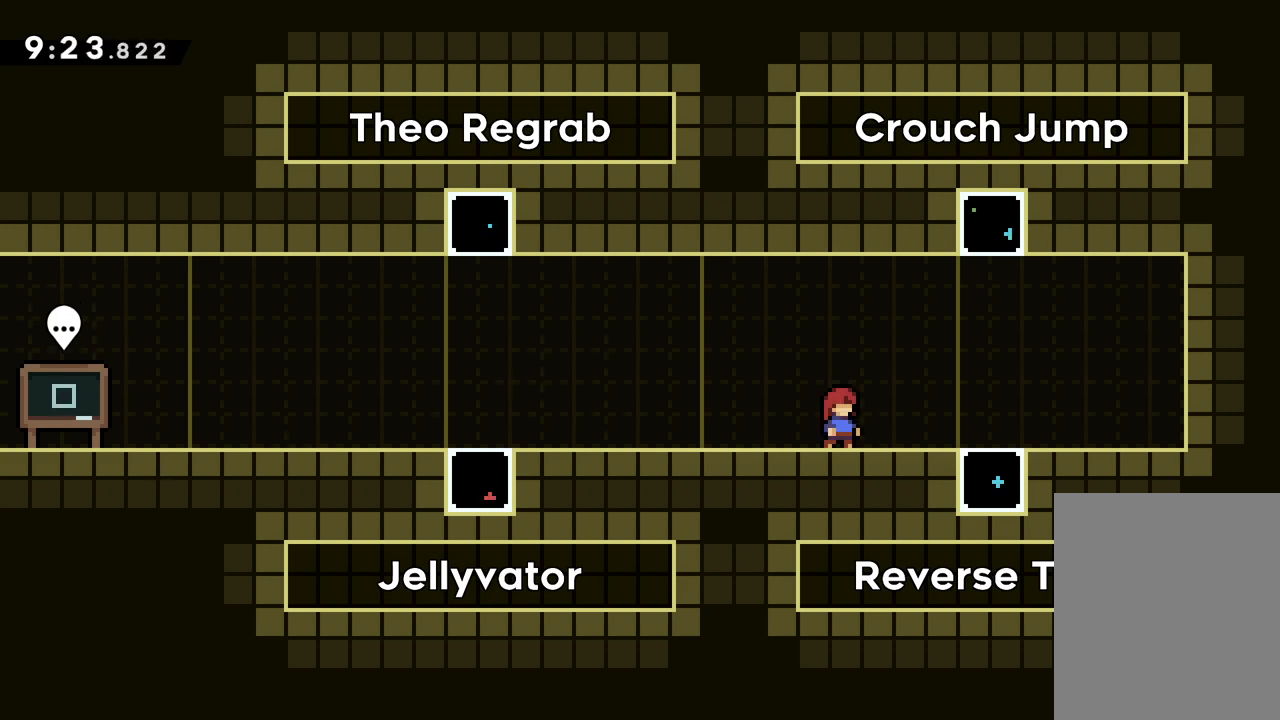
{"keys": ["right"], "events": [[500, "right", "down"]]}
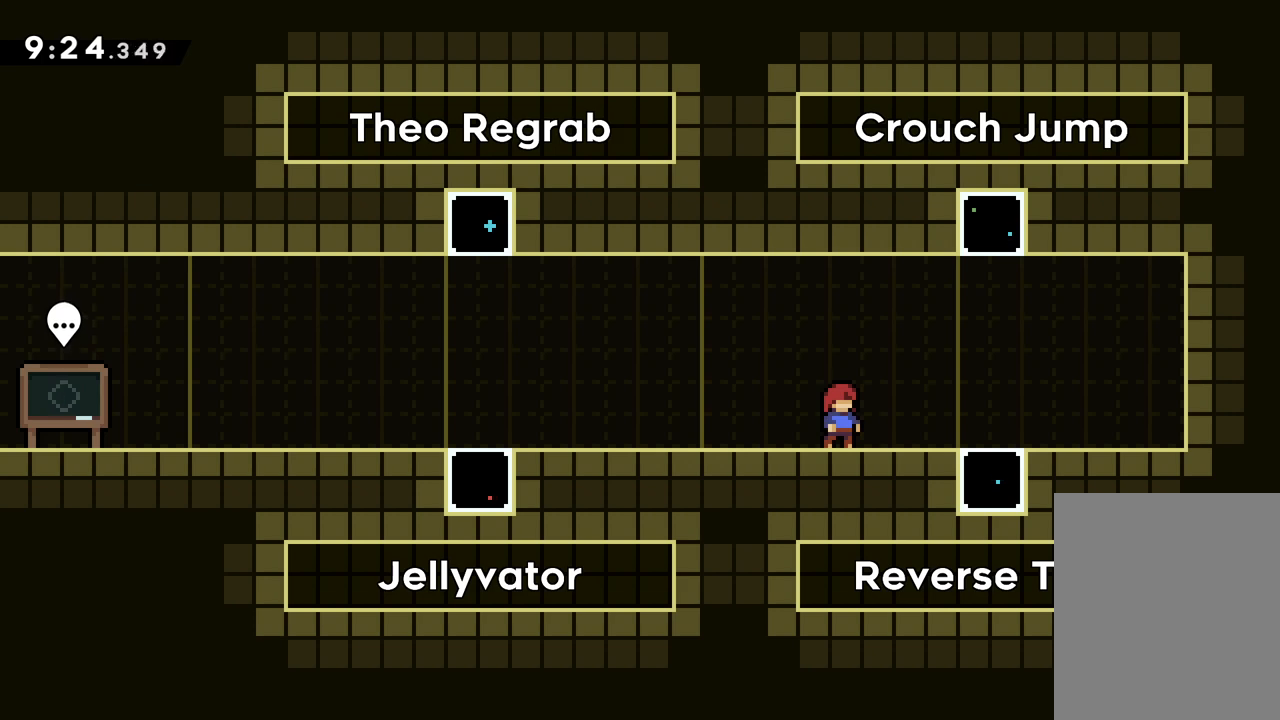
{"keys": ["down"], "events": [[417, "right", "up"], [483, "down", "down"]]}
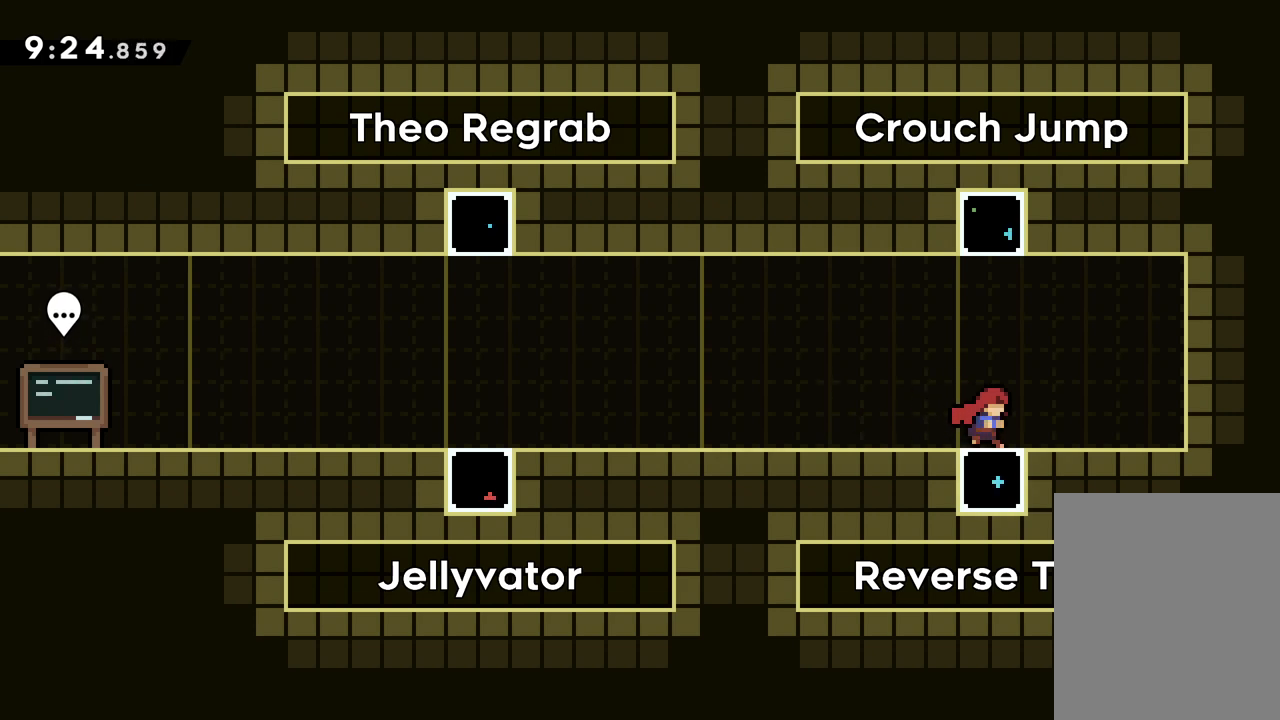
{"keys": [], "events": [[17, "dash", "down"], [167, "dash", "up"], [183, "down", "up"]]}